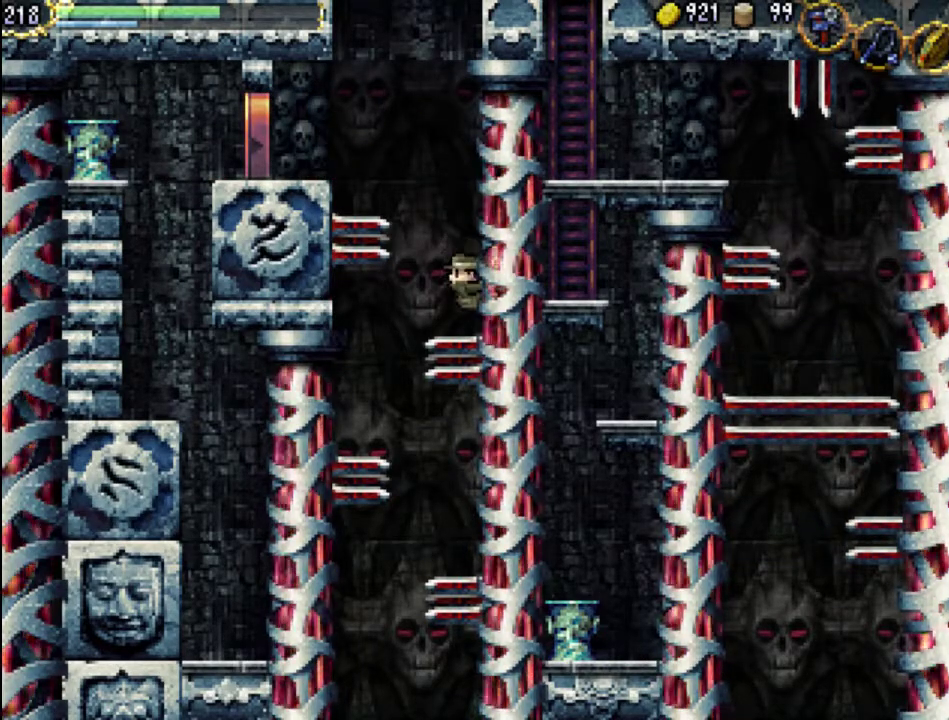
Gameplay with a controller (Xbox layout); each line is a JSON object with the inputs held at the frame after it. "events" lists button and stick changes between this image and that frame as [ms after this image, input, new state], when the widget could be followed in between. Not read: L3 R3 left_stick right_stick.
{"buttons": ["DPAD_UP", "DPAD_LEFT"], "events": [[200, "DPAD_LEFT", "down"], [200, "DPAD_RIGHT", "up"], [300, "A", "down"], [433, "A", "up"]]}
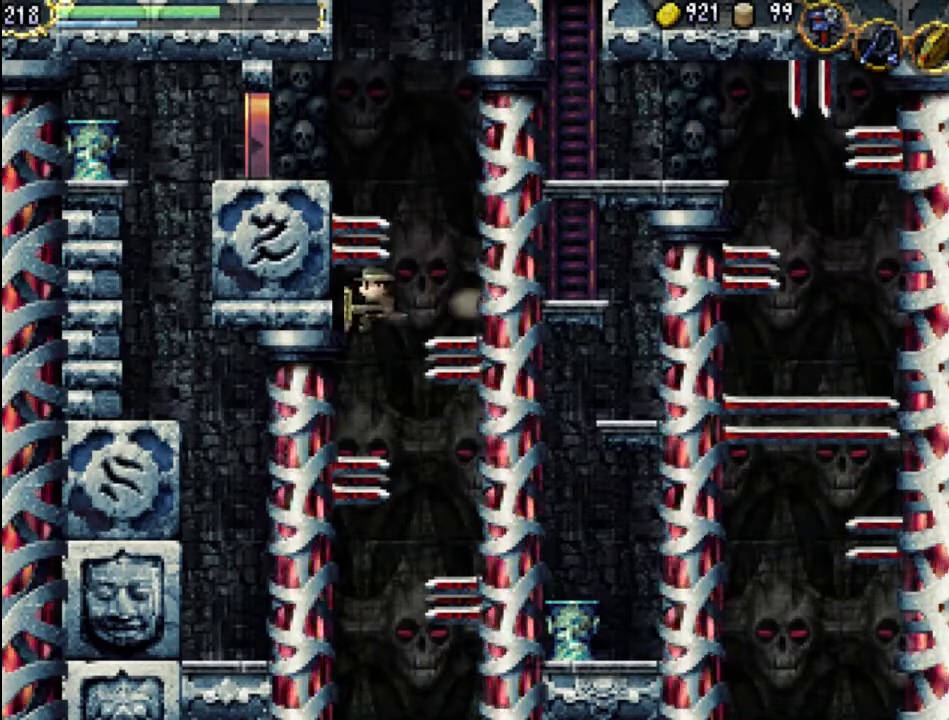
{"buttons": [], "events": [[167, "DPAD_UP", "up"], [200, "DPAD_LEFT", "up"]]}
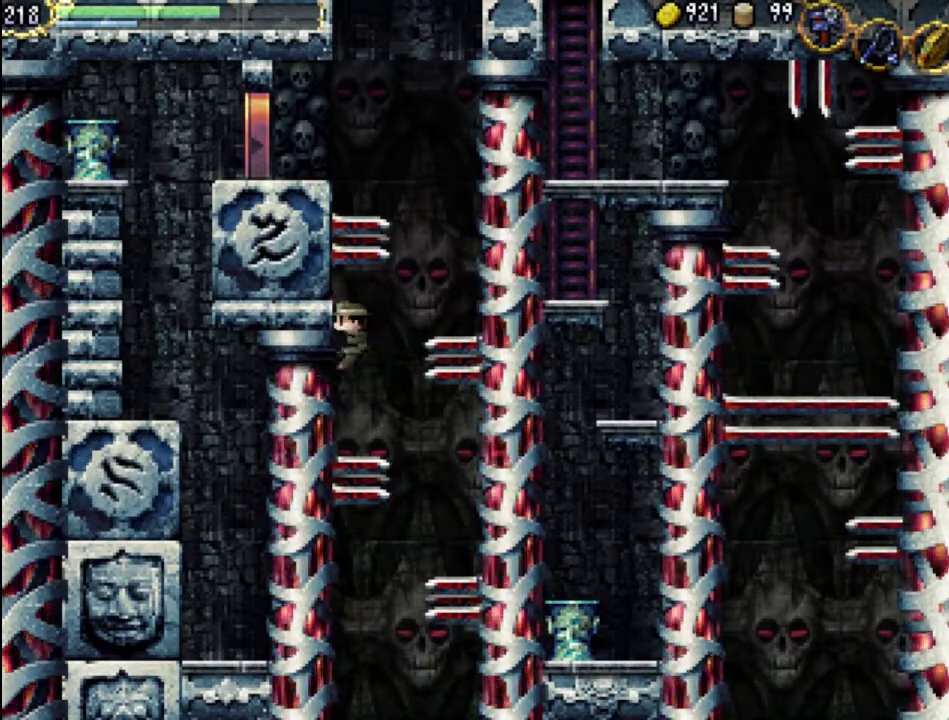
{"buttons": ["DPAD_UP", "DPAD_LEFT"], "events": [[133, "DPAD_LEFT", "down"], [200, "DPAD_UP", "down"]]}
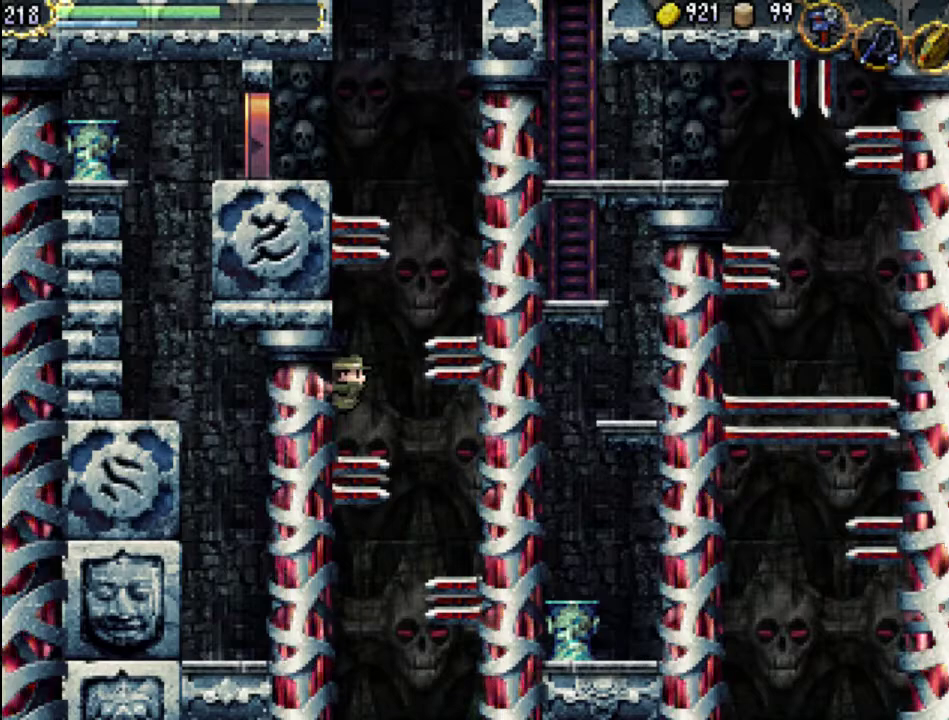
{"buttons": ["DPAD_UP", "DPAD_LEFT"], "events": [[100, "DPAD_LEFT", "up"], [133, "DPAD_UP", "up"], [300, "DPAD_LEFT", "down"], [400, "DPAD_UP", "down"]]}
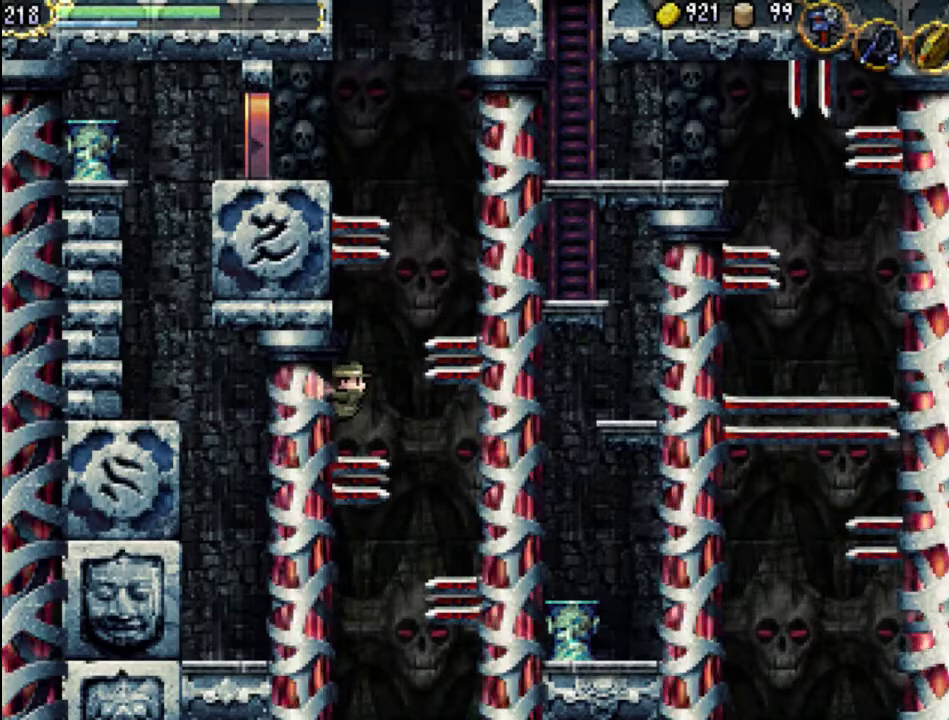
{"buttons": ["DPAD_UP", "DPAD_LEFT"], "events": [[200, "DPAD_UP", "up"], [267, "DPAD_LEFT", "up"], [400, "DPAD_LEFT", "down"], [500, "DPAD_UP", "down"]]}
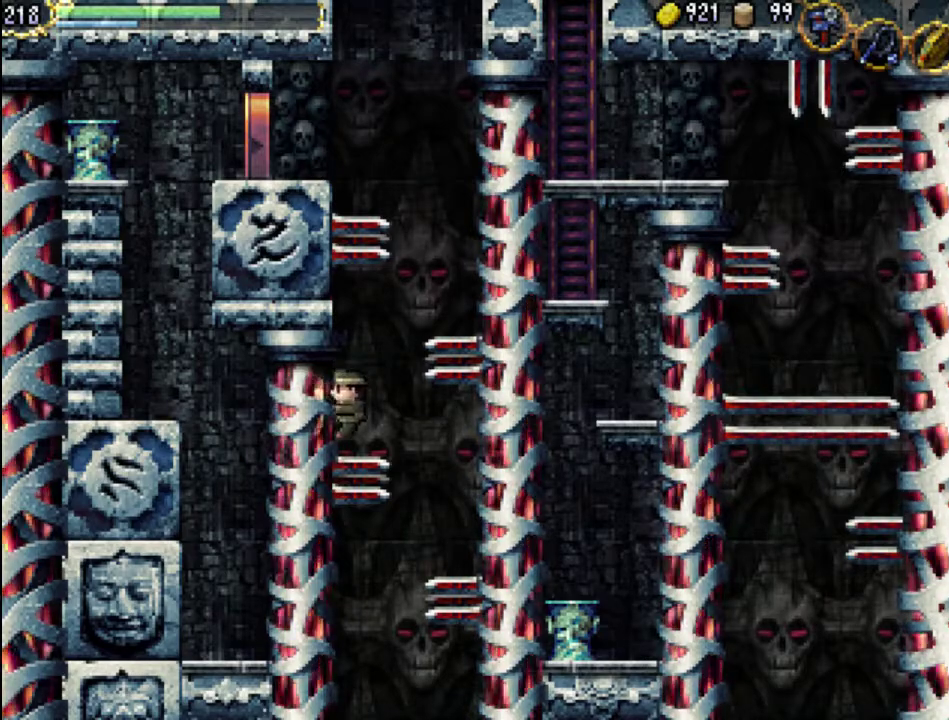
{"buttons": ["A", "DPAD_UP", "DPAD_RIGHT"], "events": [[367, "DPAD_LEFT", "up"], [367, "DPAD_RIGHT", "down"], [467, "A", "down"]]}
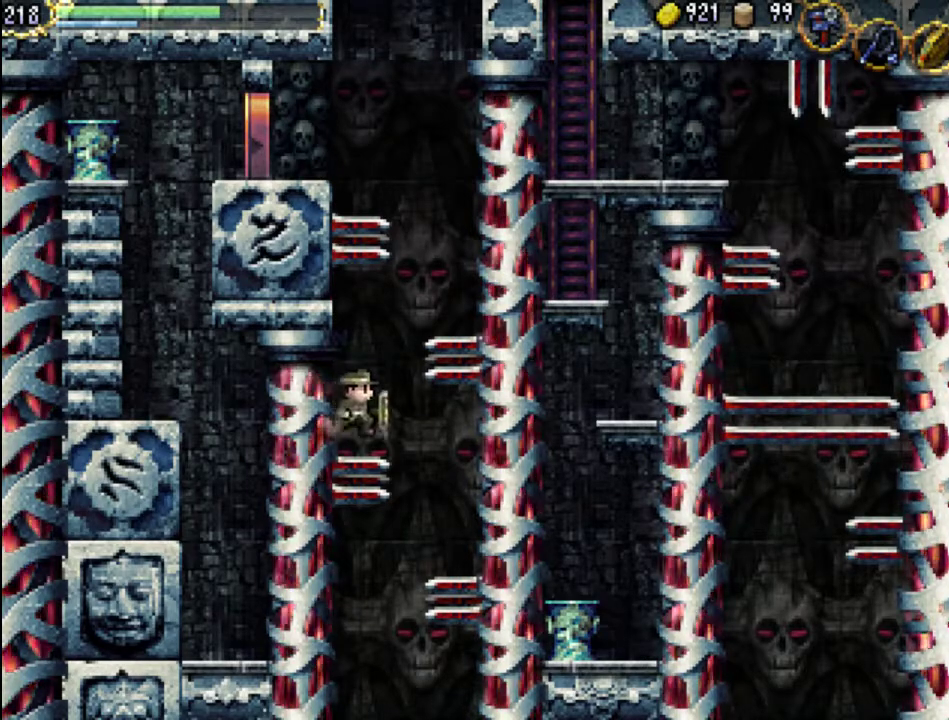
{"buttons": [], "events": [[33, "A", "up"], [333, "DPAD_UP", "up"], [367, "DPAD_RIGHT", "up"]]}
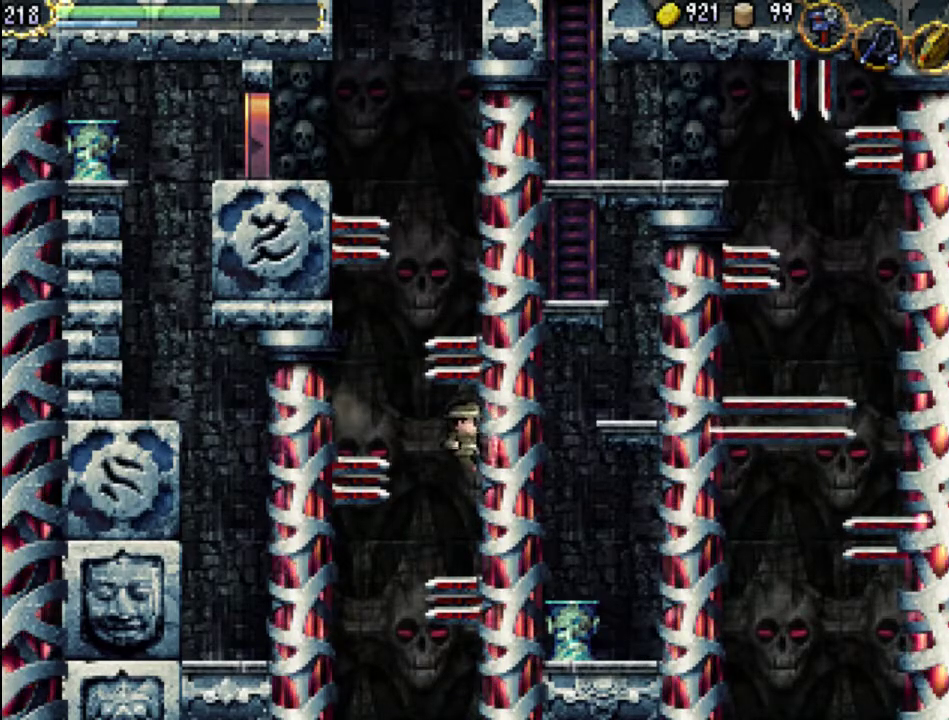
{"buttons": ["DPAD_UP", "DPAD_RIGHT"], "events": [[400, "DPAD_RIGHT", "down"], [400, "DPAD_UP", "down"]]}
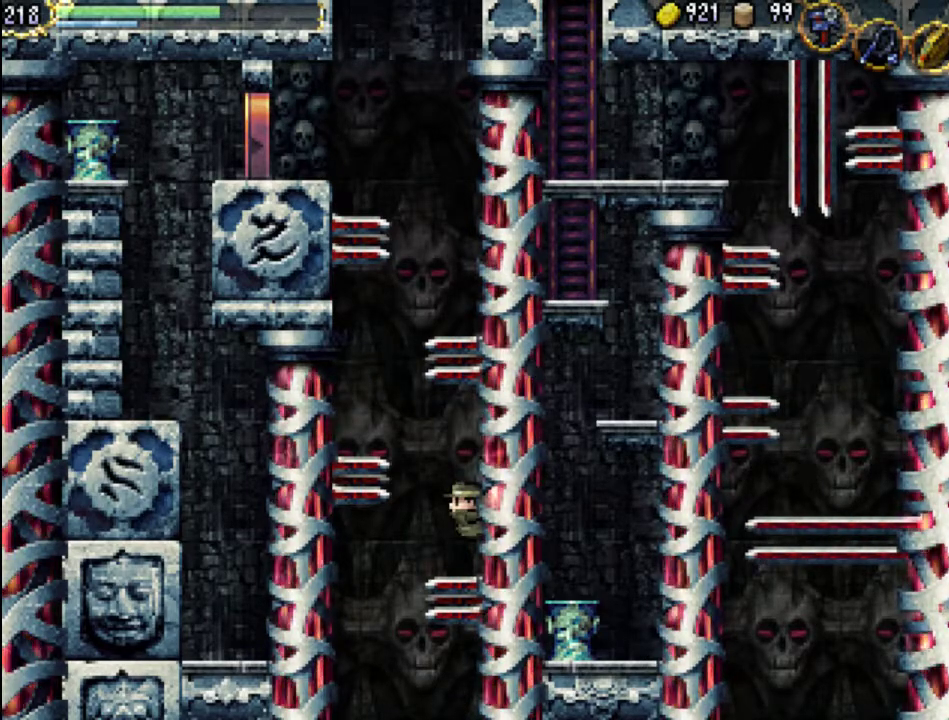
{"buttons": [], "events": [[333, "DPAD_RIGHT", "up"], [333, "DPAD_UP", "up"]]}
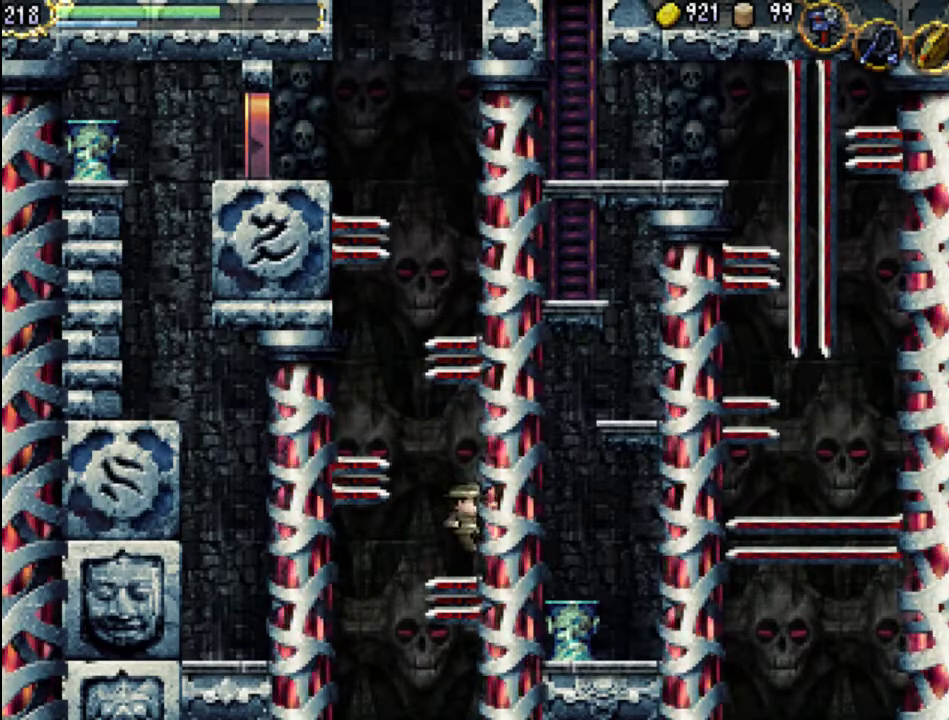
{"buttons": [], "events": [[100, "DPAD_RIGHT", "down"], [100, "DPAD_UP", "down"], [500, "DPAD_RIGHT", "up"], [500, "DPAD_UP", "up"]]}
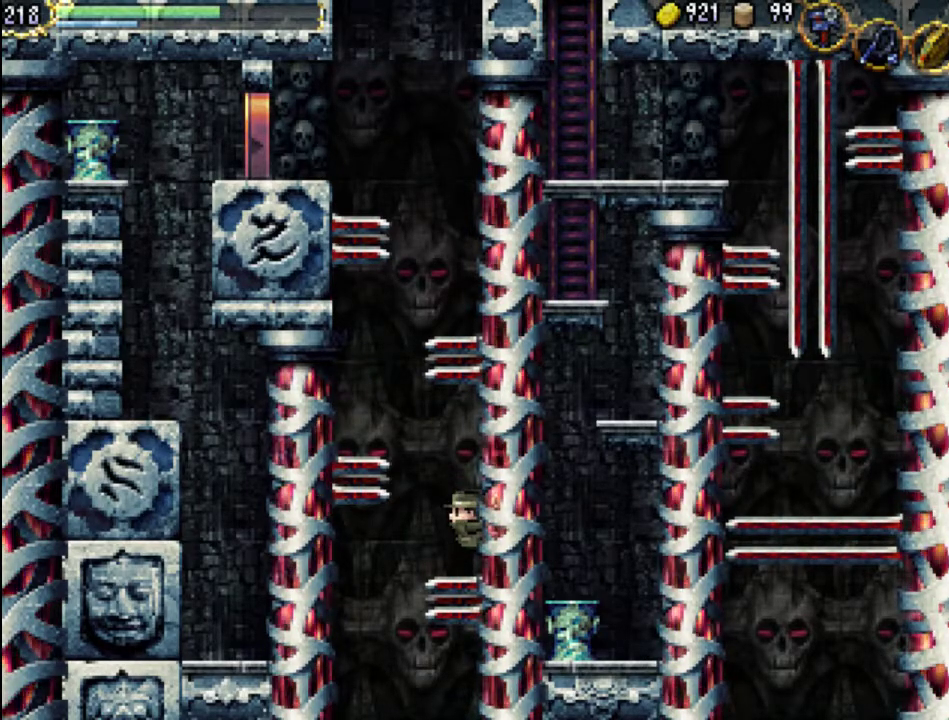
{"buttons": ["DPAD_UP", "DPAD_RIGHT"], "events": [[200, "DPAD_RIGHT", "down"], [200, "DPAD_UP", "down"]]}
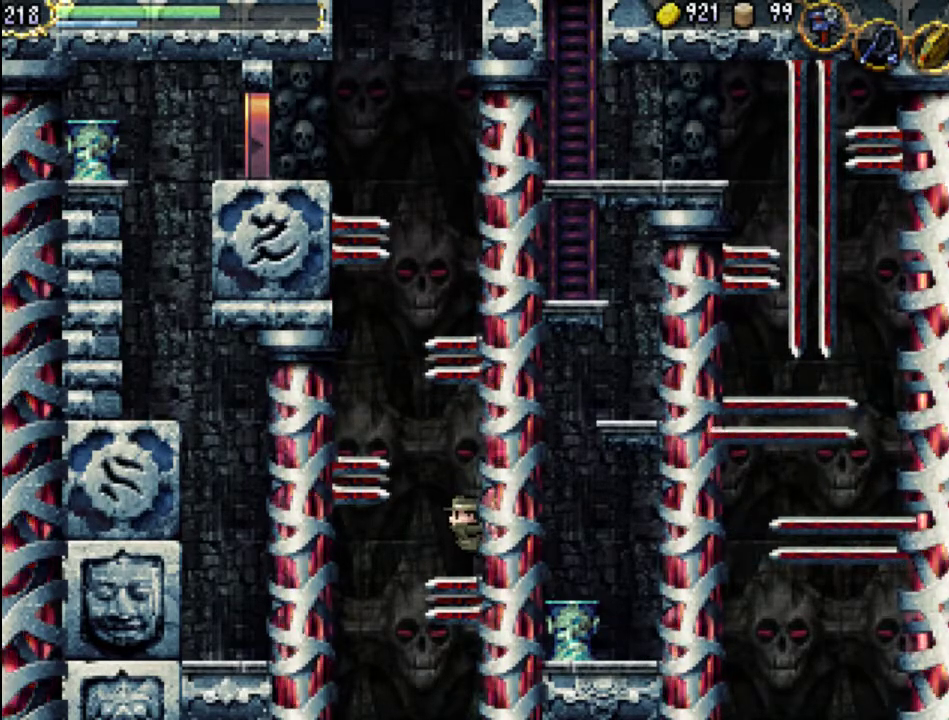
{"buttons": ["DPAD_UP", "DPAD_LEFT"], "events": [[133, "DPAD_LEFT", "down"], [133, "DPAD_RIGHT", "up"], [200, "A", "down"], [300, "A", "up"]]}
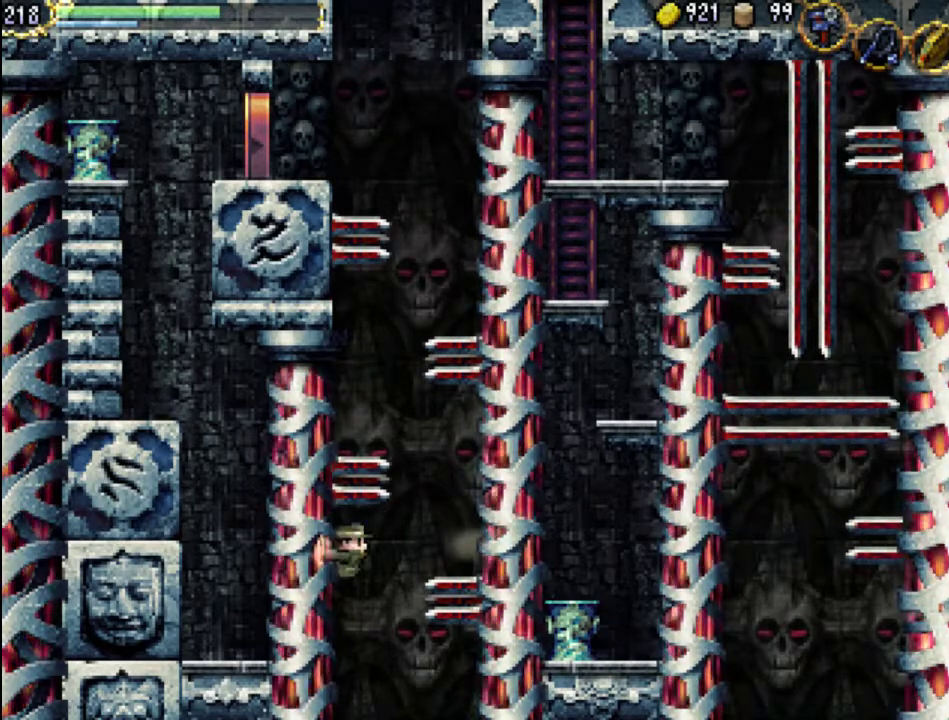
{"buttons": [], "events": [[67, "DPAD_UP", "up"], [133, "DPAD_LEFT", "up"]]}
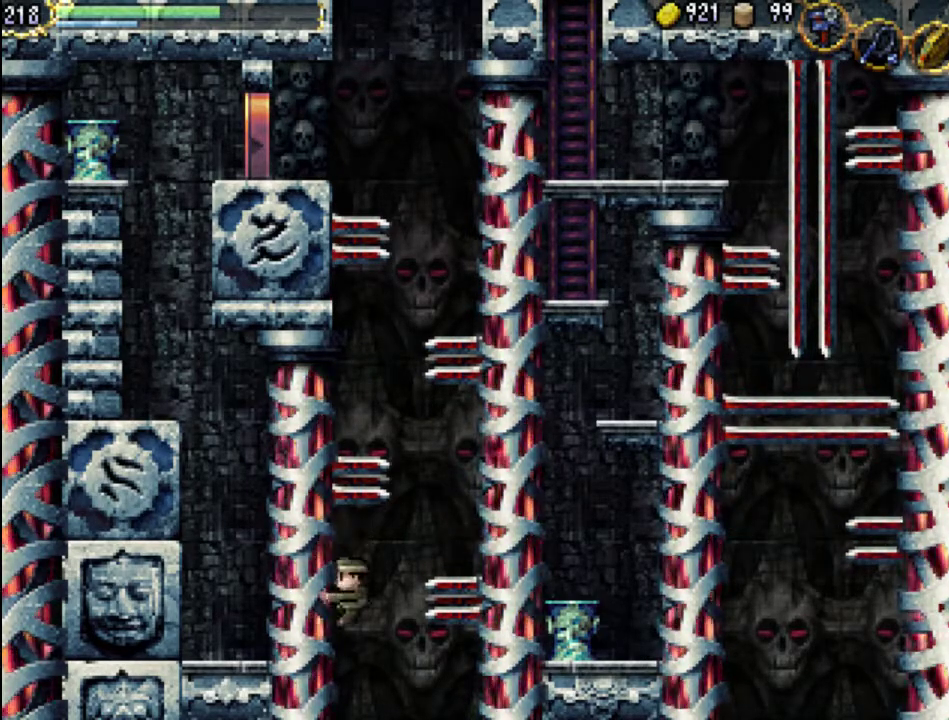
{"buttons": ["DPAD_UP", "DPAD_LEFT"], "events": [[333, "DPAD_LEFT", "down"], [467, "DPAD_UP", "down"]]}
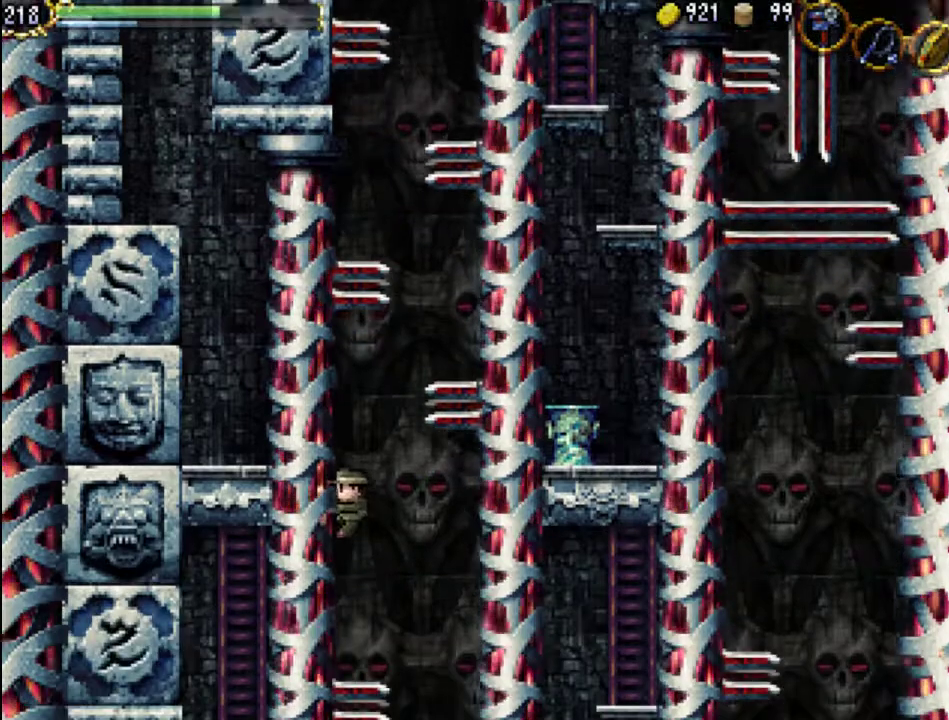
{"buttons": ["DPAD_UP", "DPAD_LEFT"], "events": []}
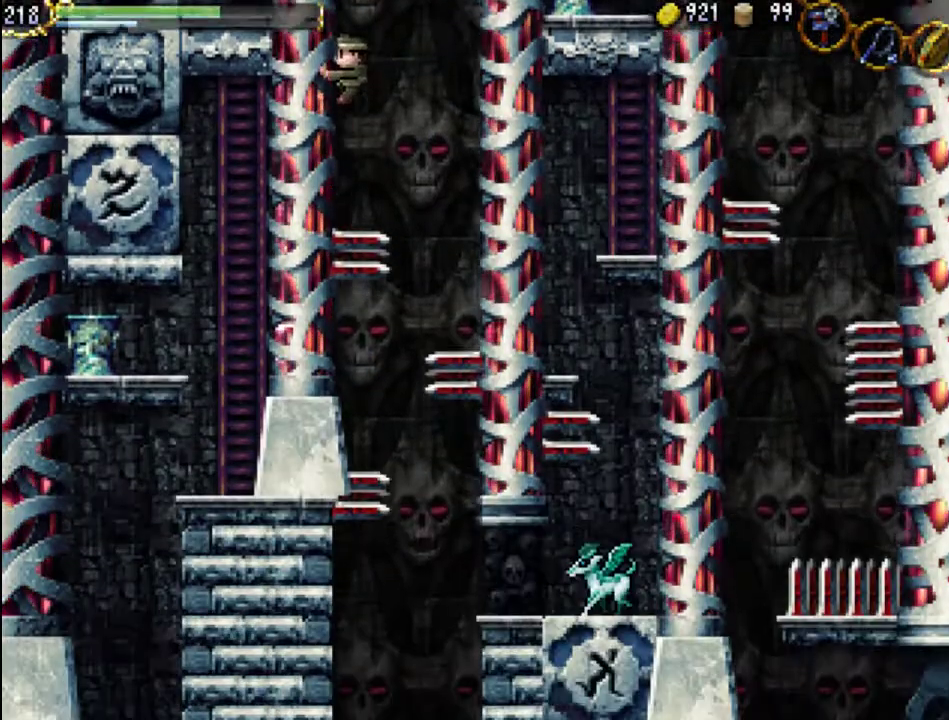
{"buttons": ["A", "DPAD_UP", "DPAD_RIGHT"], "events": [[400, "DPAD_LEFT", "up"], [400, "DPAD_RIGHT", "down"], [467, "A", "down"]]}
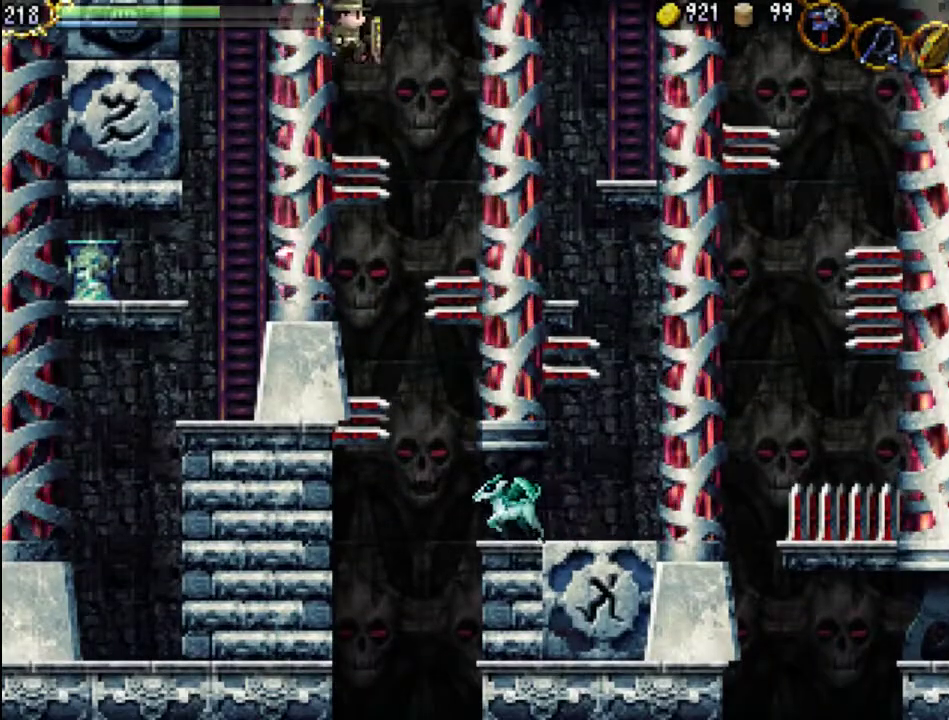
{"buttons": [], "events": [[100, "A", "up"], [367, "DPAD_RIGHT", "up"], [367, "DPAD_UP", "up"]]}
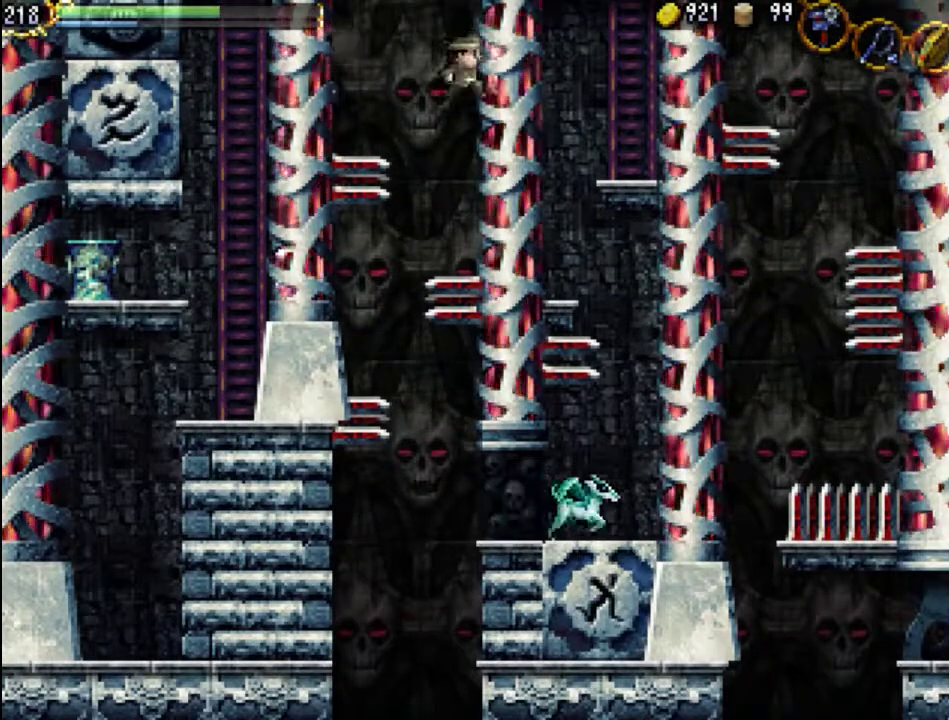
{"buttons": [], "events": []}
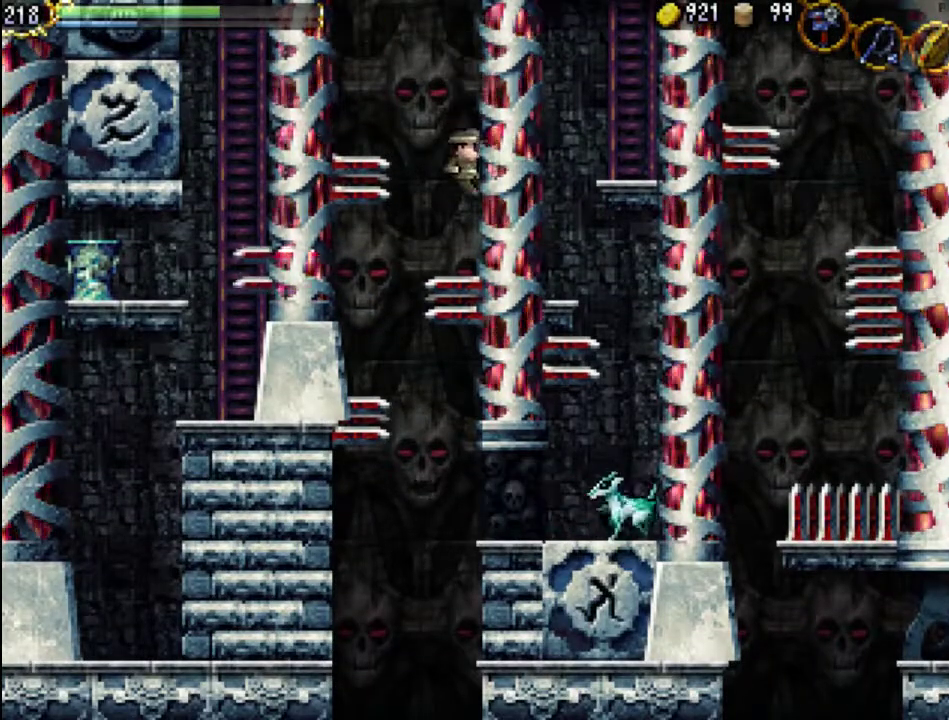
{"buttons": ["DPAD_UP", "DPAD_RIGHT"], "events": [[133, "DPAD_RIGHT", "down"], [133, "DPAD_UP", "down"]]}
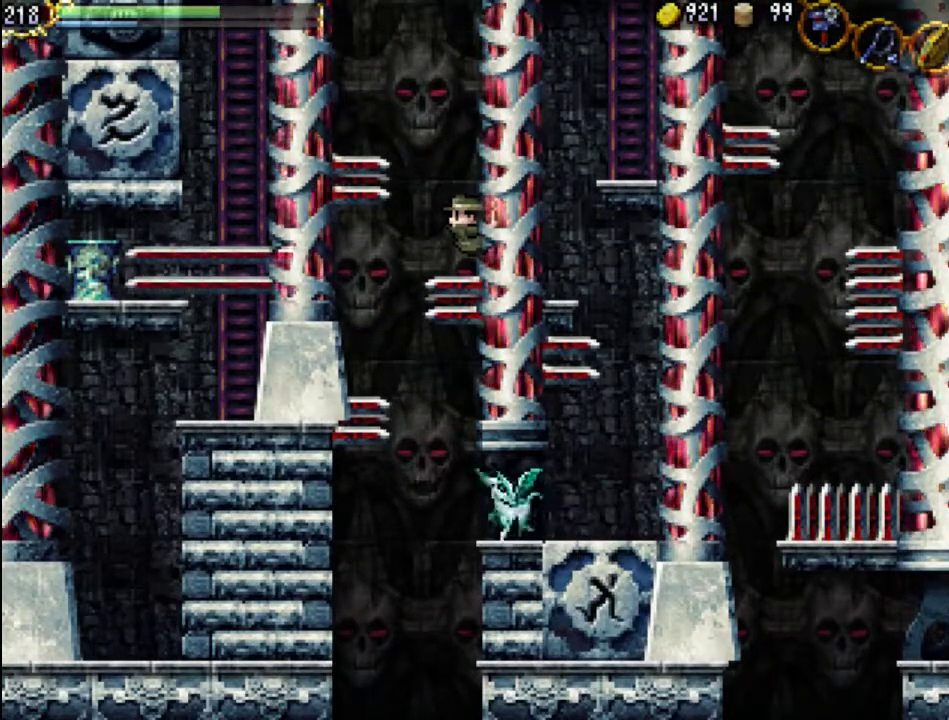
{"buttons": ["DPAD_UP", "DPAD_RIGHT"], "events": []}
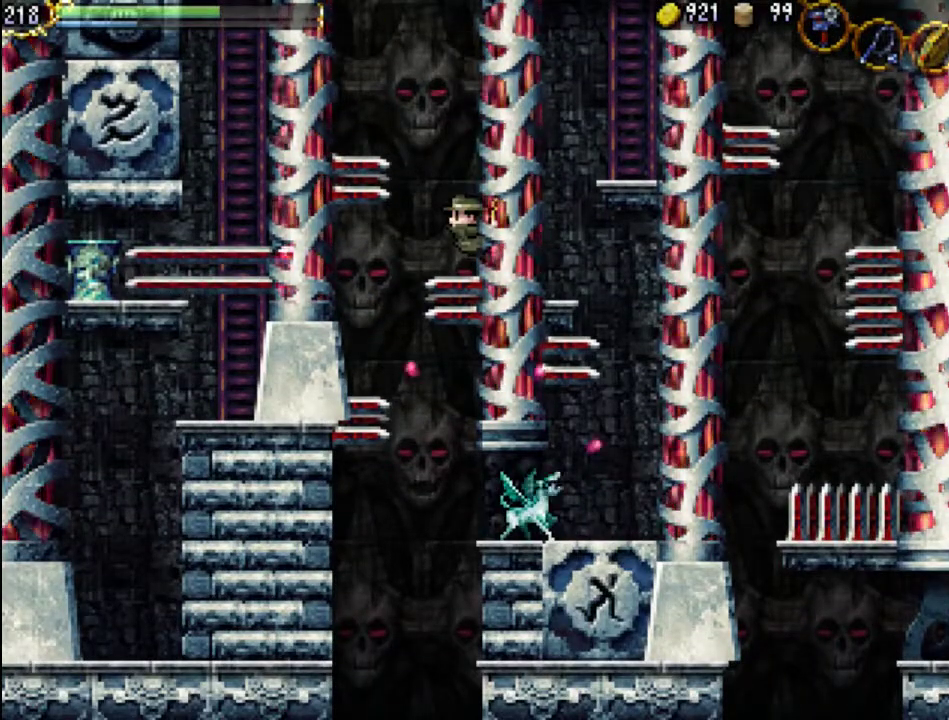
{"buttons": ["DPAD_UP", "DPAD_LEFT"], "events": [[367, "DPAD_LEFT", "down"], [367, "DPAD_RIGHT", "up"], [400, "A", "down"], [400, "DPAD_UP", "up"], [433, "DPAD_UP", "down"], [500, "A", "up"]]}
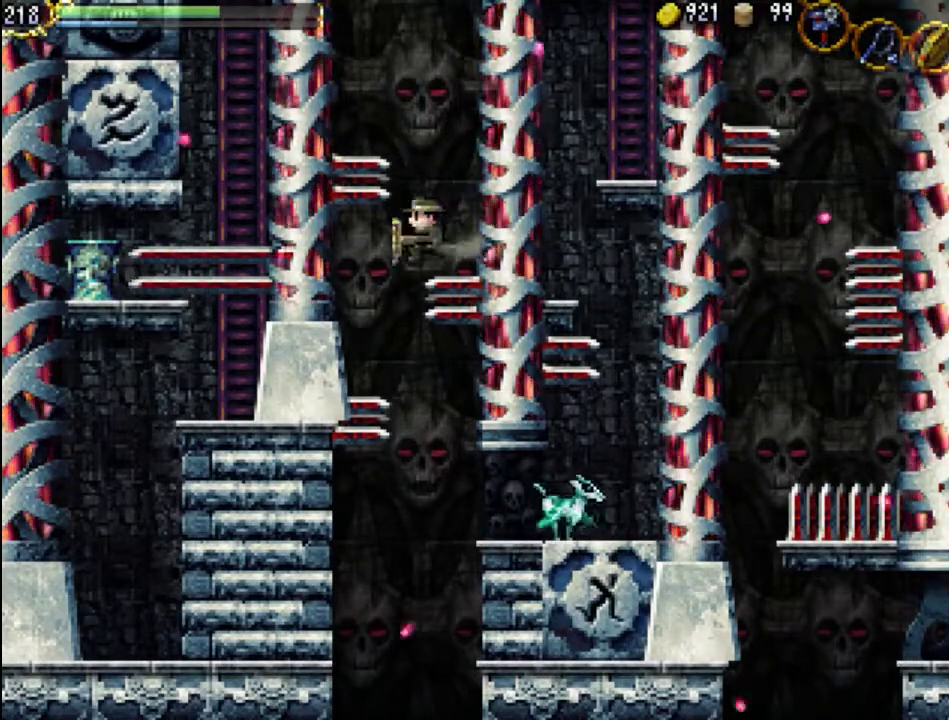
{"buttons": [], "events": [[367, "DPAD_UP", "up"], [400, "DPAD_LEFT", "up"]]}
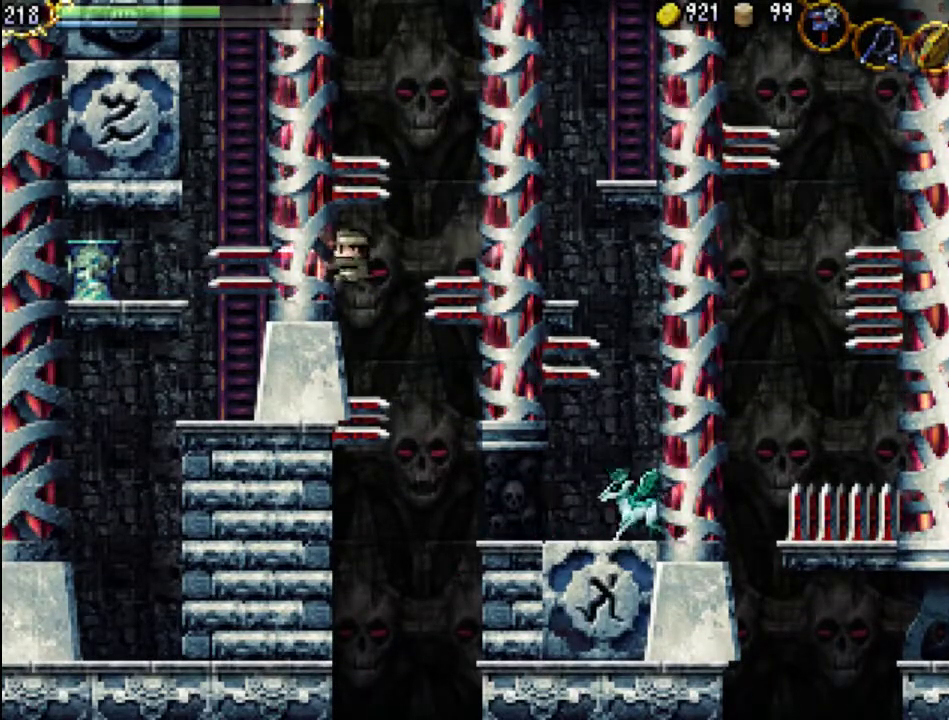
{"buttons": ["DPAD_UP", "DPAD_LEFT"], "events": [[400, "DPAD_LEFT", "down"], [433, "DPAD_UP", "down"]]}
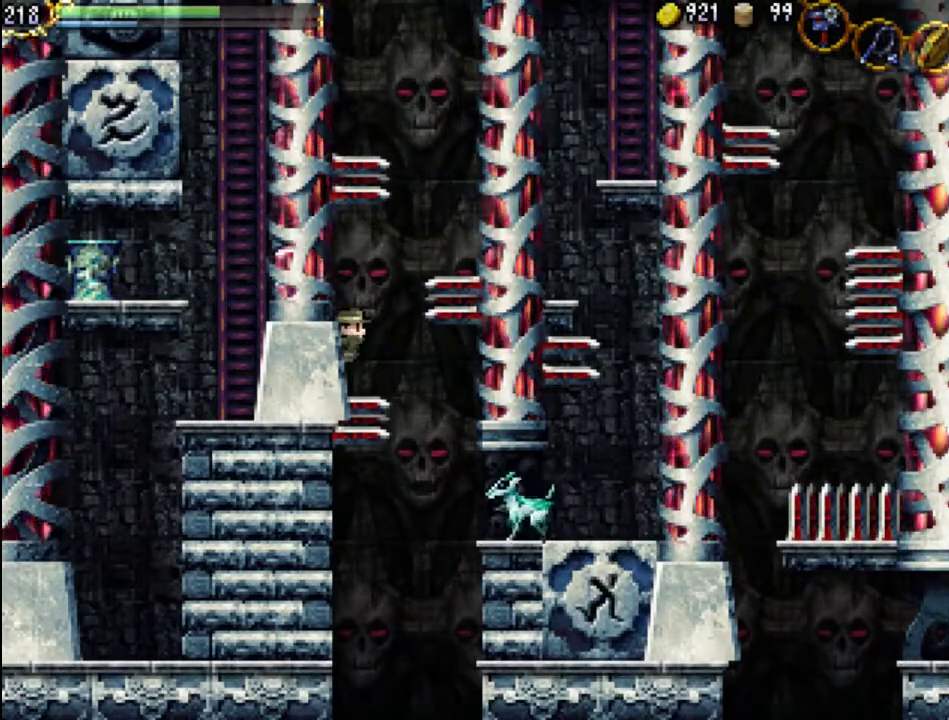
{"buttons": ["DPAD_RIGHT"], "events": [[433, "DPAD_LEFT", "up"], [433, "DPAD_UP", "up"], [467, "DPAD_DOWN", "down"], [467, "DPAD_RIGHT", "down"], [500, "DPAD_DOWN", "up"]]}
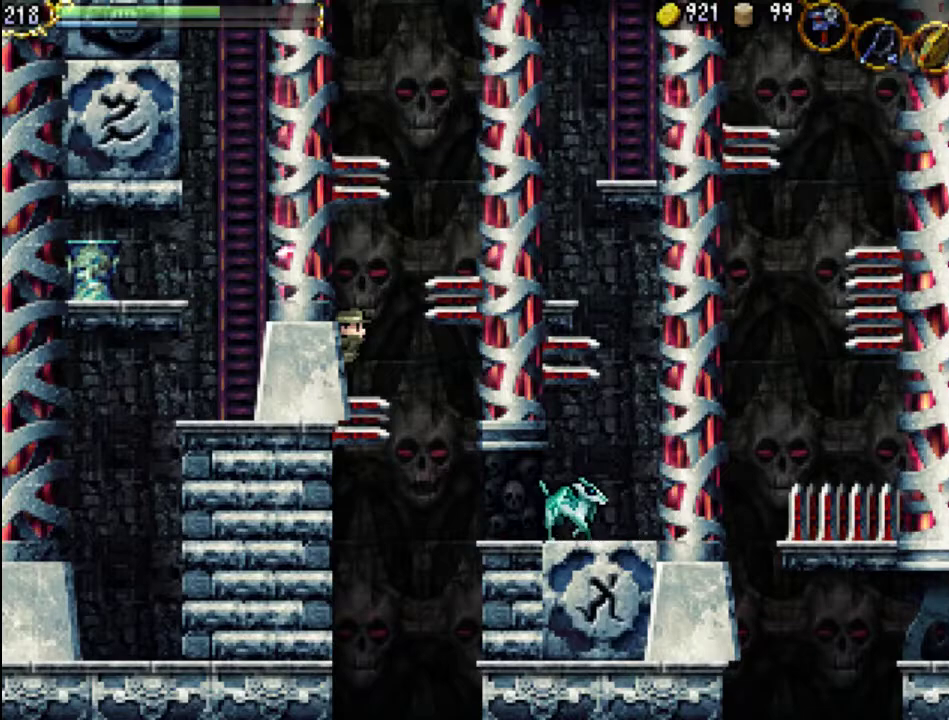
{"buttons": ["DPAD_RIGHT"], "events": [[33, "A", "down"], [67, "A", "up"]]}
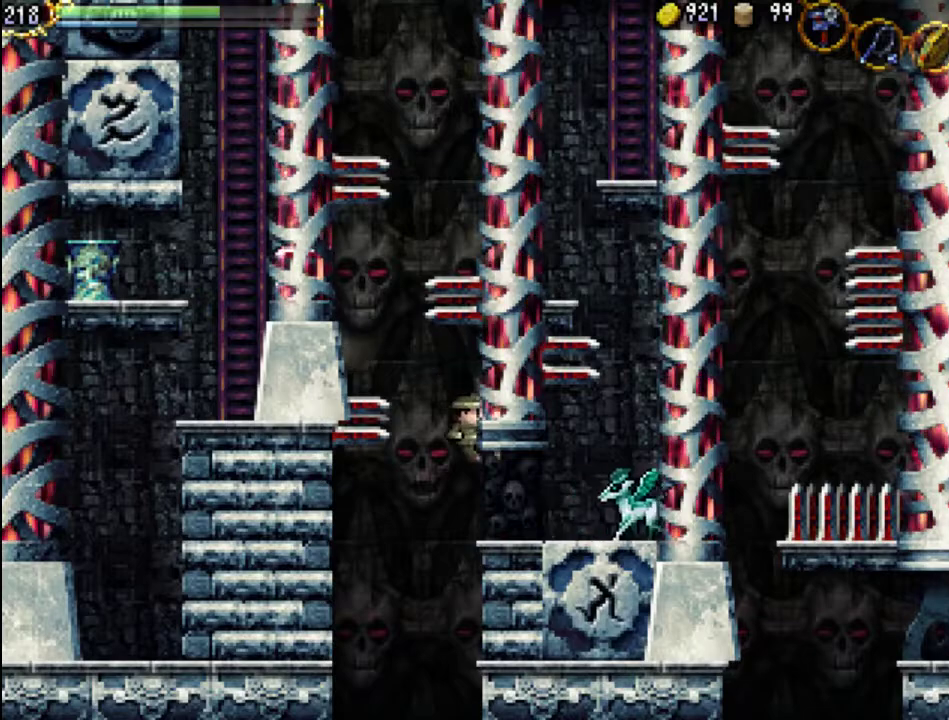
{"buttons": ["X"], "events": [[100, "X", "down"], [200, "DPAD_RIGHT", "up"], [200, "X", "up"], [233, "X", "down"], [300, "X", "up"], [333, "X", "down"], [400, "X", "up"], [467, "X", "down"]]}
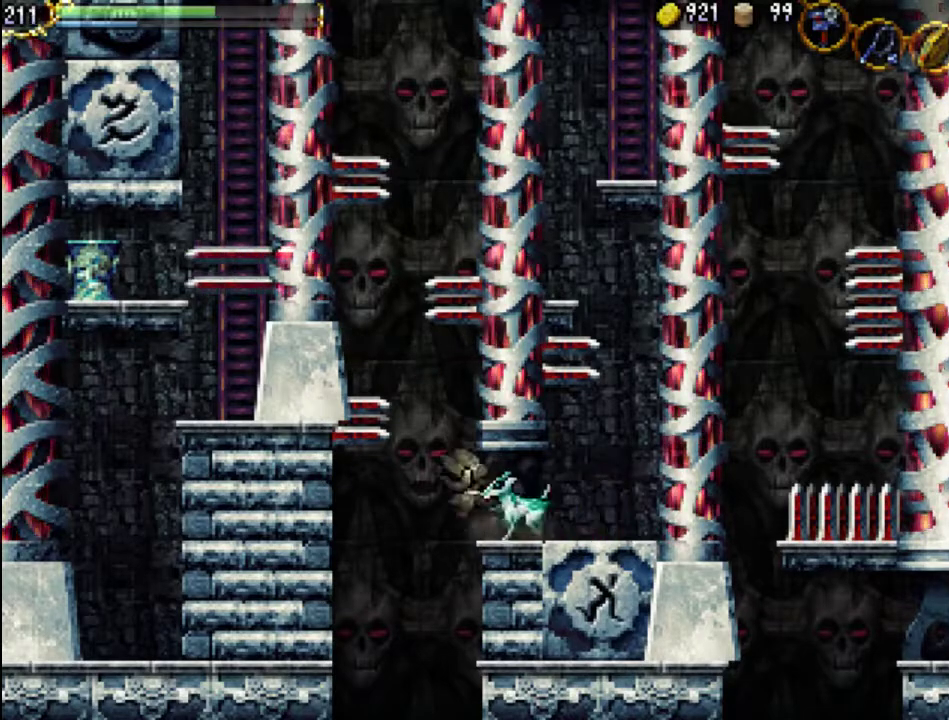
{"buttons": ["DPAD_RIGHT"], "events": [[33, "X", "up"], [67, "X", "down"], [167, "DPAD_RIGHT", "down"], [167, "X", "up"]]}
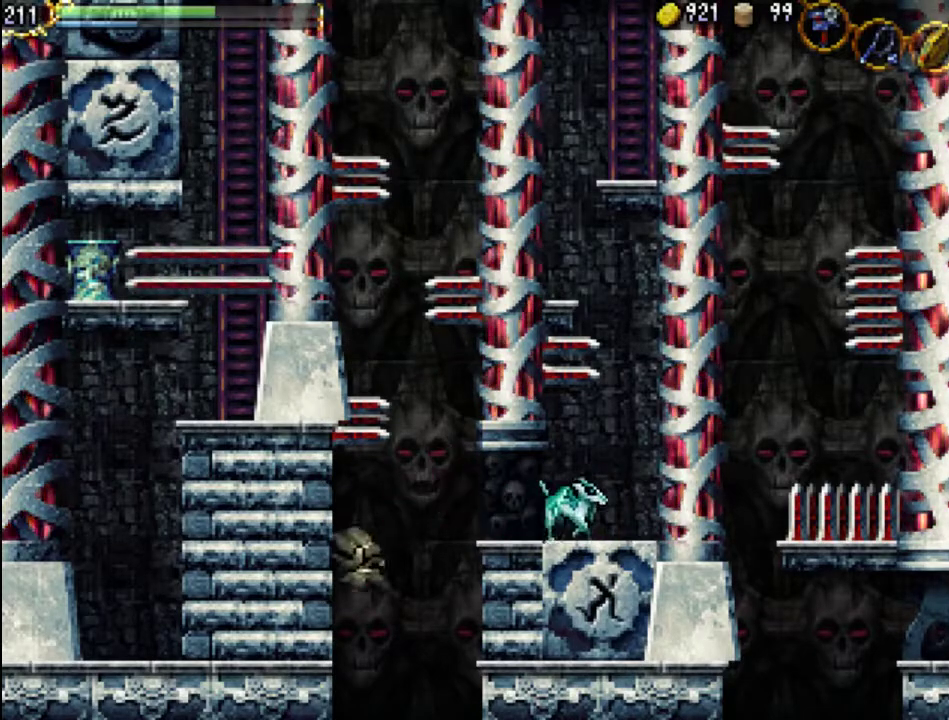
{"buttons": [], "events": [[167, "DPAD_RIGHT", "up"]]}
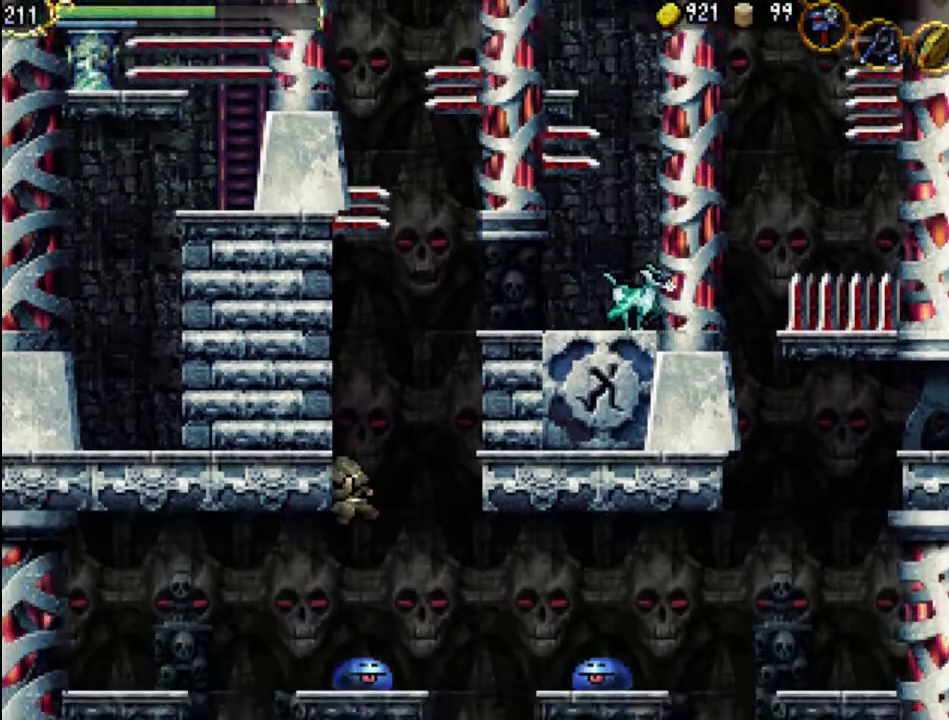
{"buttons": [], "events": []}